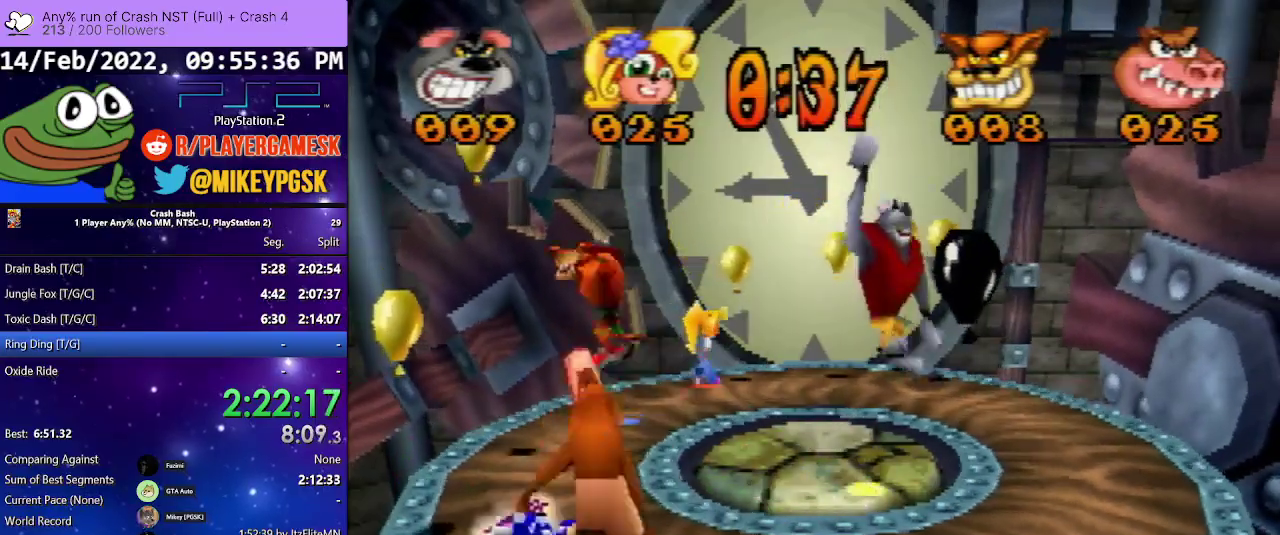
Gameplay with a controller (PlayStation layout); each line is a JSON object with the inputs held at the frame after it. "events" lists button and stick changes between this image and that frame as [ms after this image, input, new state], when the widget could be followed in between. Not read: L3 R3 left_stick right_stick.
{"buttons": ["CROSS", "DPAD_UP"], "events": [[33, "CROSS", "up"], [233, "DPAD_RIGHT", "up"], [300, "CROSS", "down"]]}
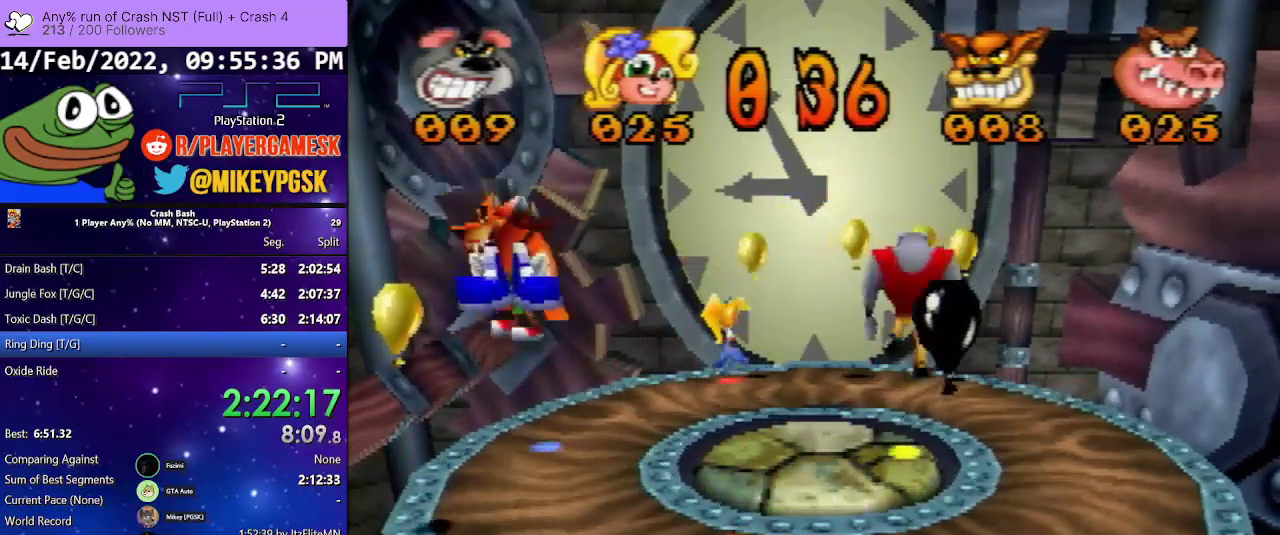
{"buttons": ["DPAD_UP", "DPAD_RIGHT"], "events": [[400, "DPAD_RIGHT", "down"], [500, "CROSS", "up"]]}
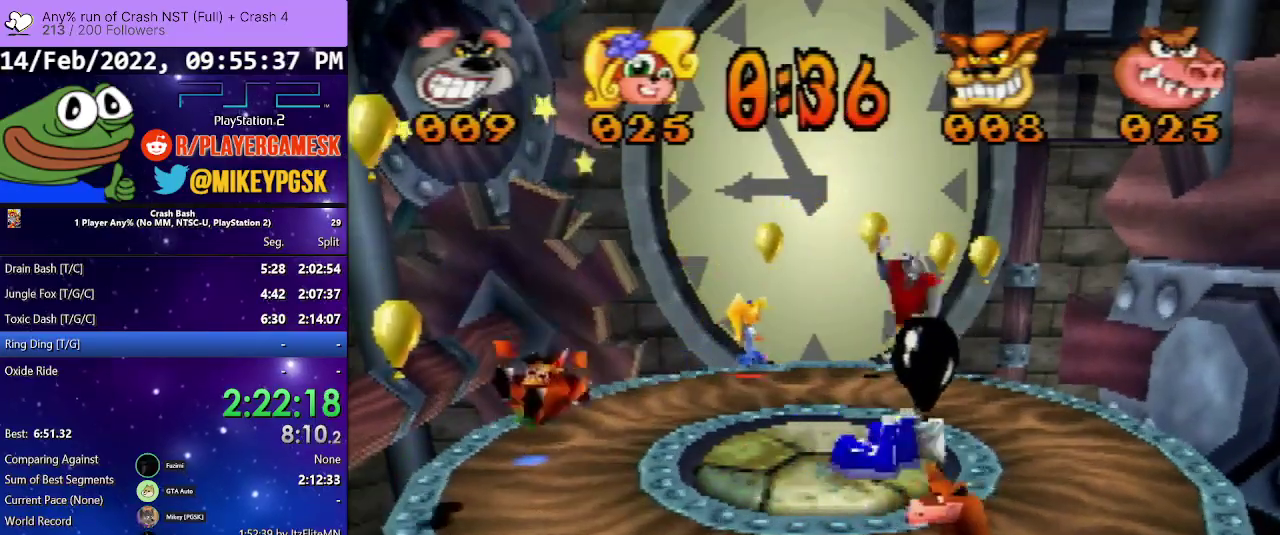
{"buttons": ["CROSS", "DPAD_UP", "DPAD_RIGHT"], "events": [[100, "CROSS", "down"]]}
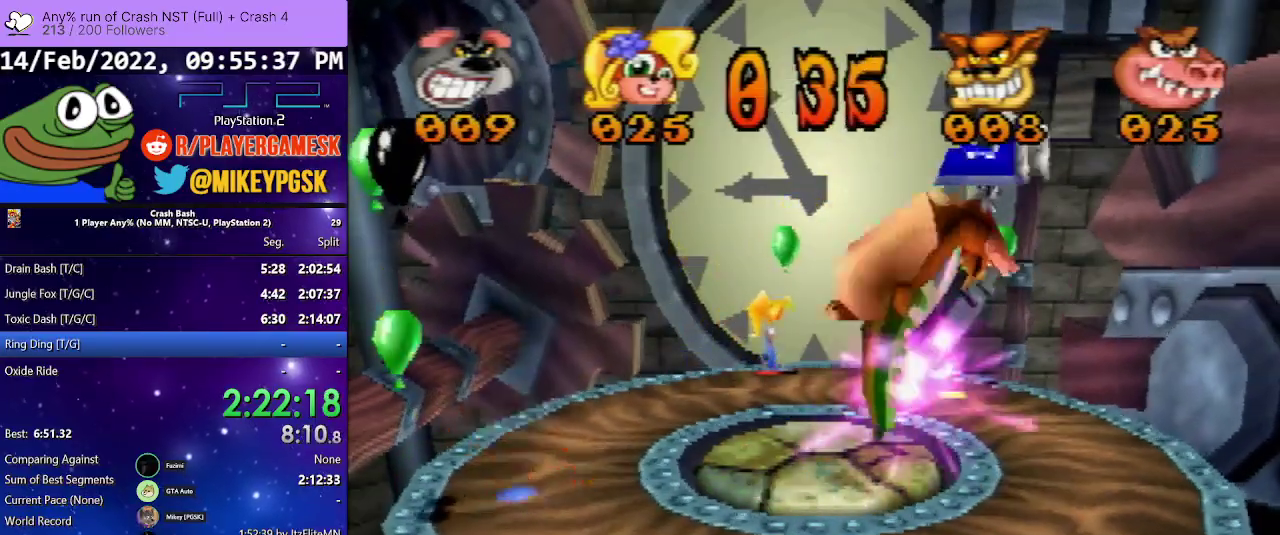
{"buttons": ["DPAD_UP", "DPAD_LEFT"], "events": [[300, "CROSS", "up"], [367, "DPAD_RIGHT", "up"], [400, "DPAD_LEFT", "down"]]}
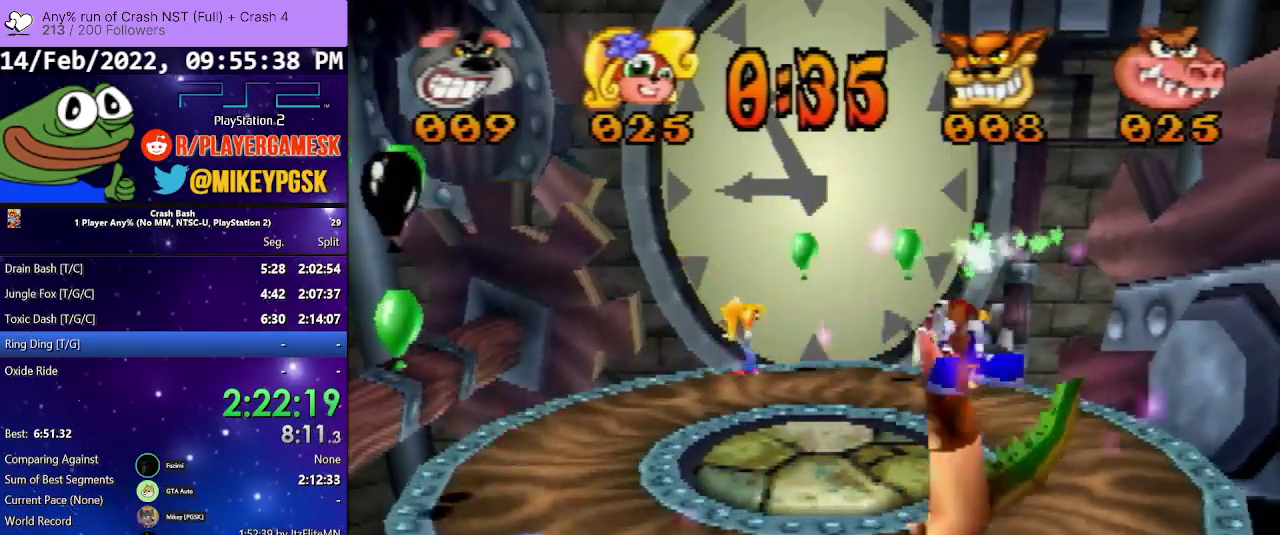
{"buttons": ["DPAD_DOWN"], "events": [[33, "DPAD_DOWN", "down"], [33, "DPAD_UP", "up"], [267, "DPAD_DOWN", "up"], [300, "DPAD_LEFT", "up"], [433, "DPAD_DOWN", "down"]]}
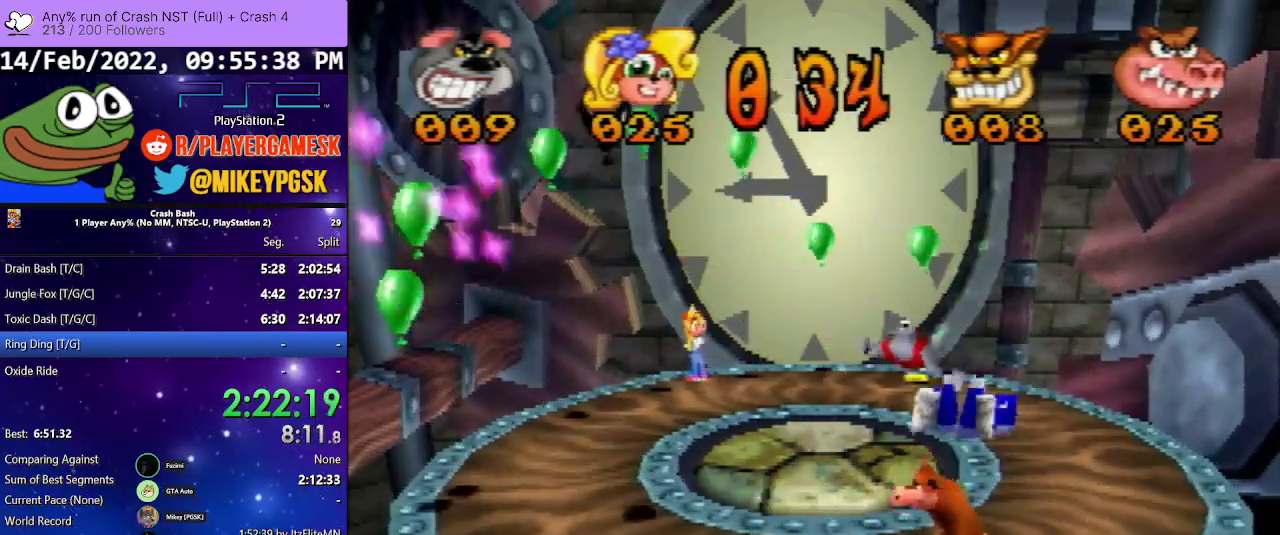
{"buttons": ["DPAD_DOWN", "DPAD_LEFT"], "events": [[300, "DPAD_DOWN", "up"], [367, "DPAD_LEFT", "down"], [400, "DPAD_DOWN", "down"]]}
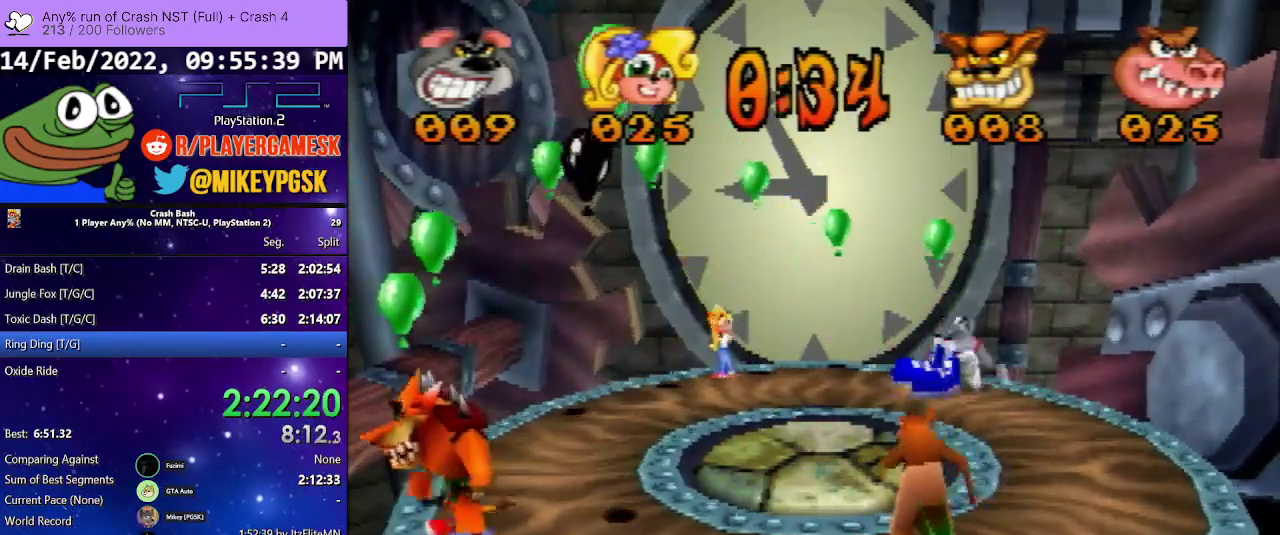
{"buttons": ["DPAD_DOWN", "DPAD_LEFT"], "events": []}
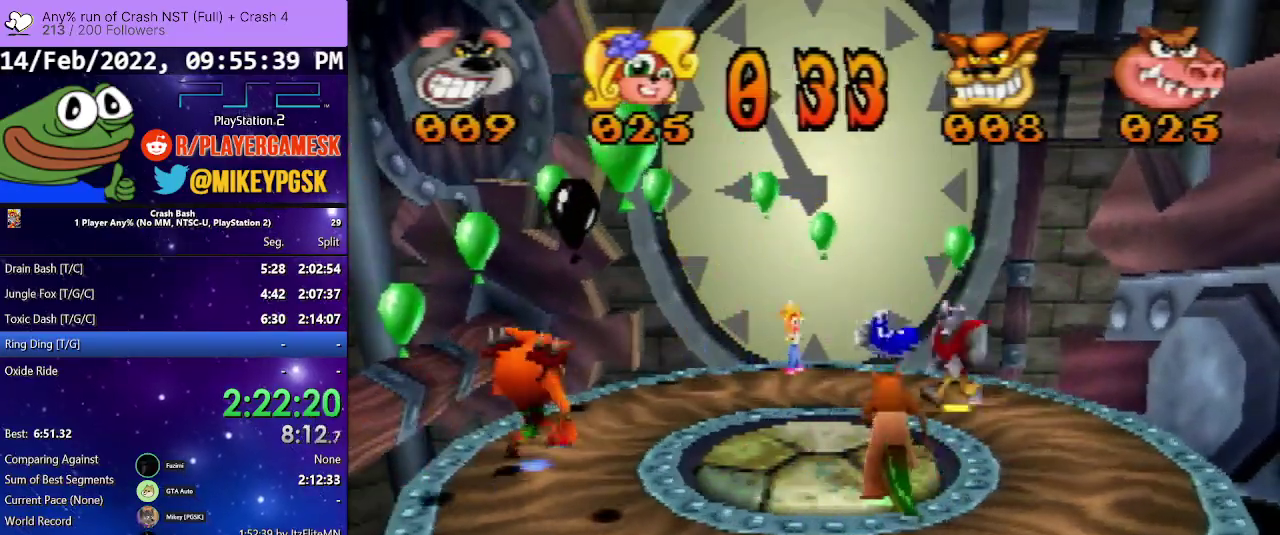
{"buttons": ["DPAD_DOWN", "DPAD_LEFT"], "events": [[33, "CROSS", "down"], [233, "CROSS", "up"]]}
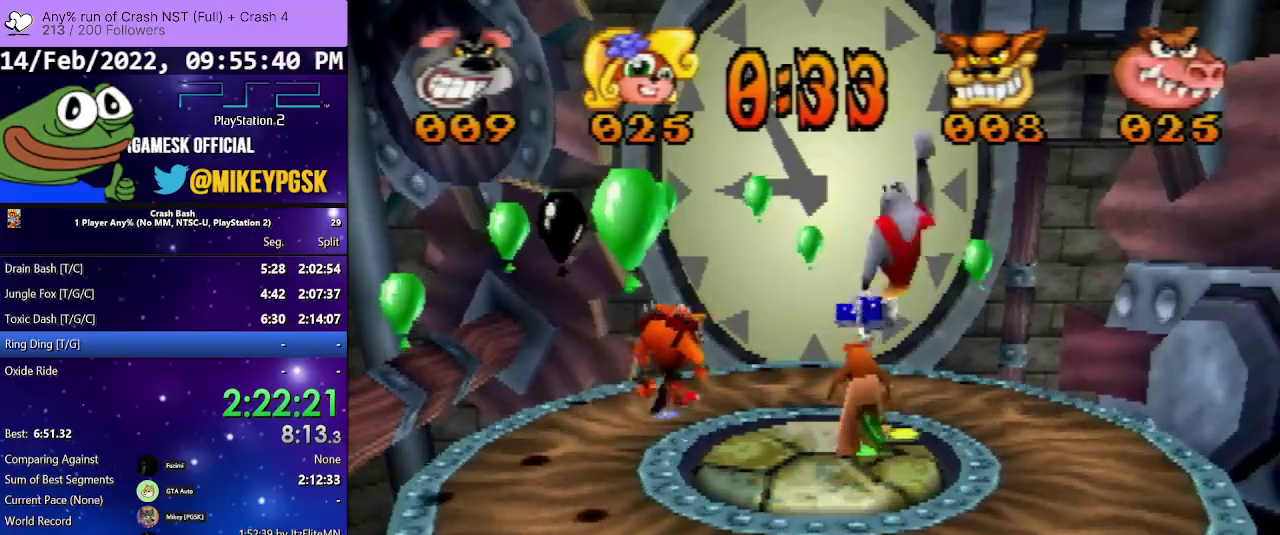
{"buttons": ["DPAD_LEFT"], "events": [[500, "DPAD_DOWN", "up"]]}
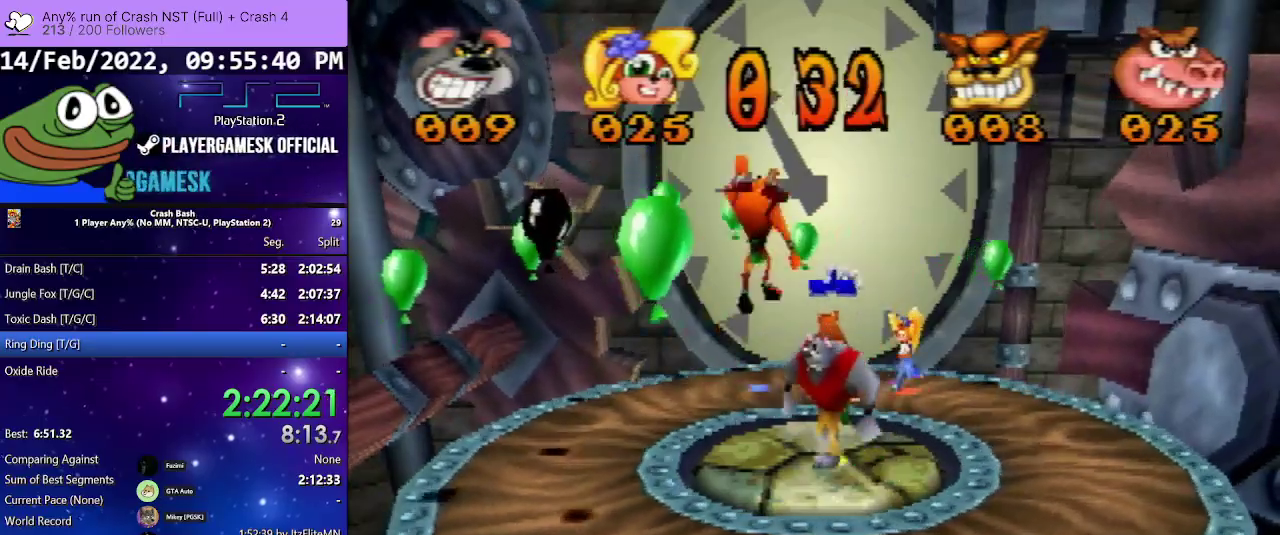
{"buttons": ["DPAD_DOWN", "DPAD_LEFT"], "events": [[500, "DPAD_DOWN", "down"]]}
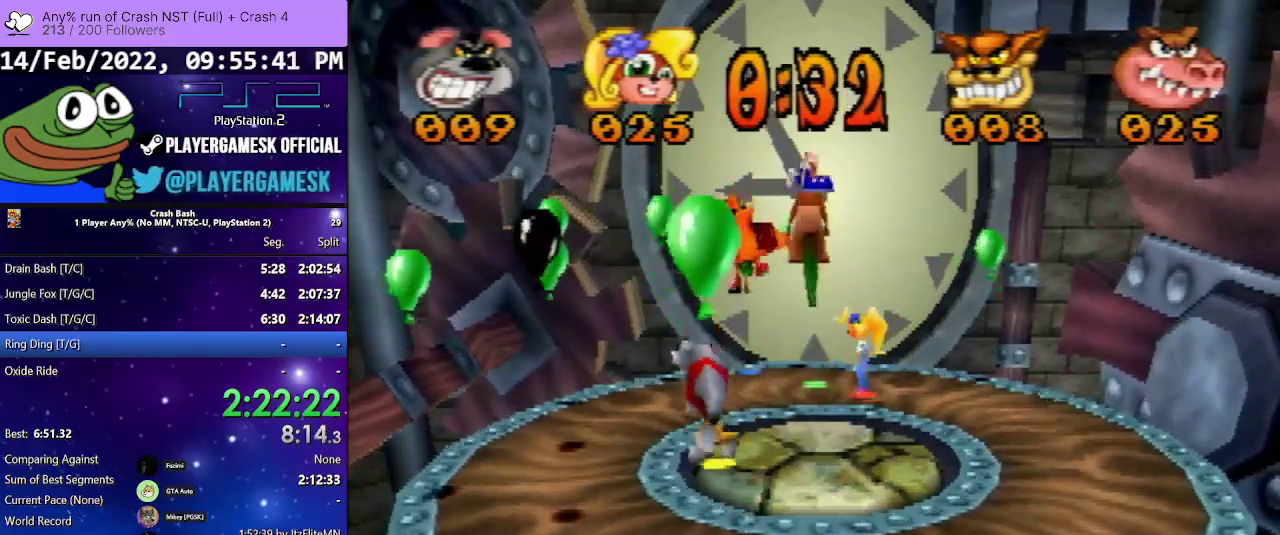
{"buttons": ["CROSS", "DPAD_DOWN", "DPAD_LEFT"], "events": [[333, "CROSS", "down"]]}
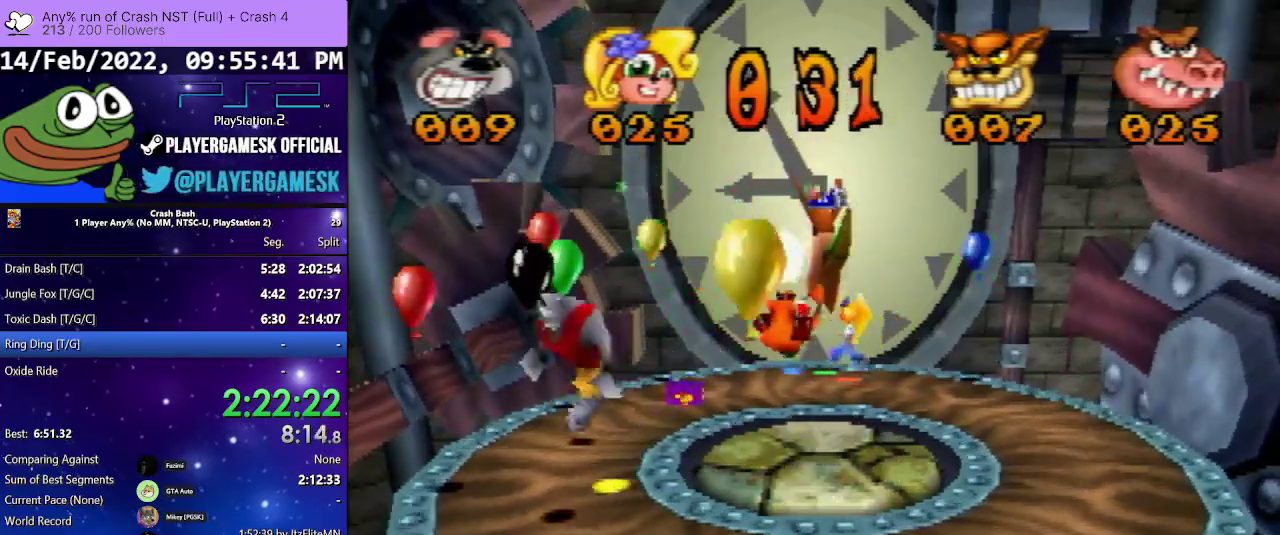
{"buttons": ["DPAD_RIGHT"], "events": [[133, "DPAD_LEFT", "up"], [367, "DPAD_RIGHT", "down"], [467, "CROSS", "up"], [500, "DPAD_DOWN", "up"]]}
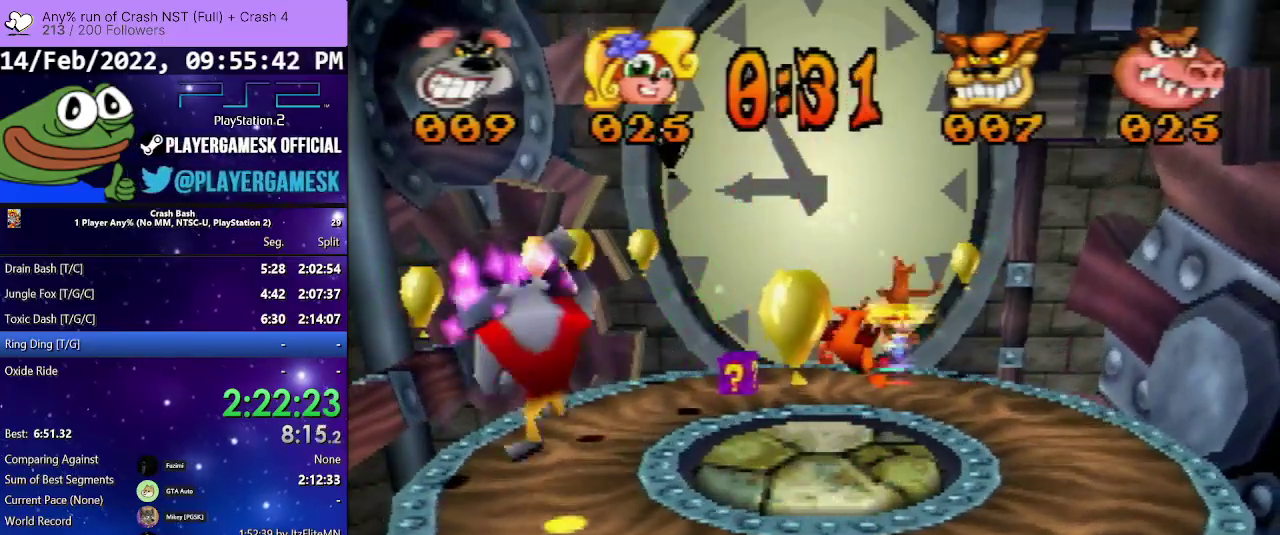
{"buttons": ["CROSS", "DPAD_UP", "DPAD_LEFT"], "events": [[67, "DPAD_RIGHT", "up"], [67, "DPAD_UP", "down"], [133, "DPAD_LEFT", "down"], [333, "CROSS", "down"]]}
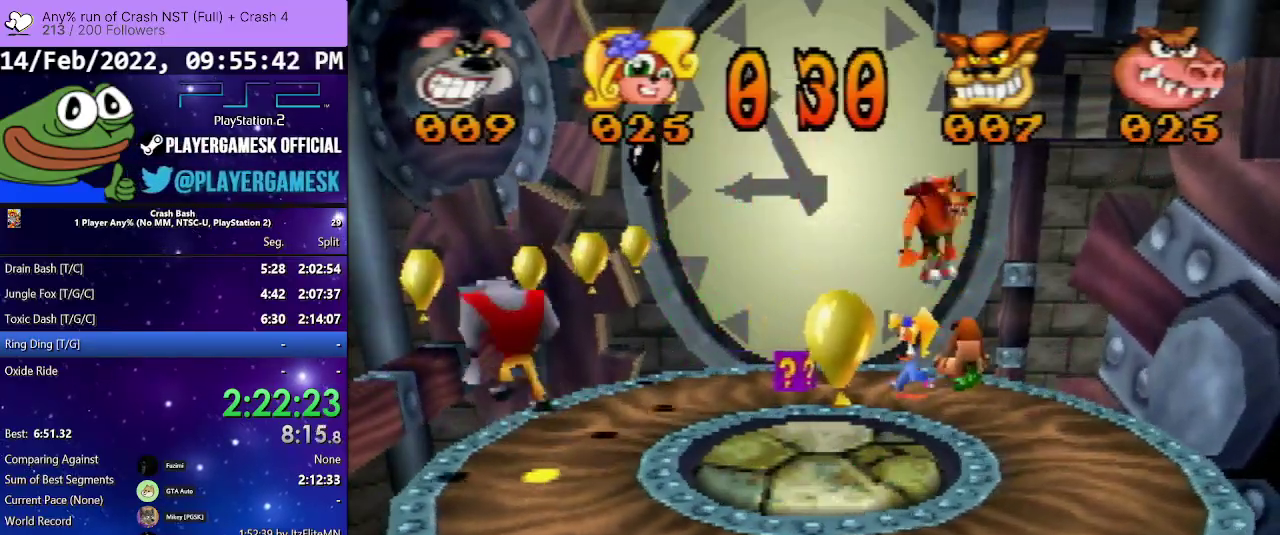
{"buttons": ["CROSS", "DPAD_UP"], "events": [[100, "DPAD_UP", "up"], [133, "DPAD_DOWN", "down"], [300, "DPAD_DOWN", "up"], [300, "DPAD_UP", "down"], [467, "DPAD_LEFT", "up"]]}
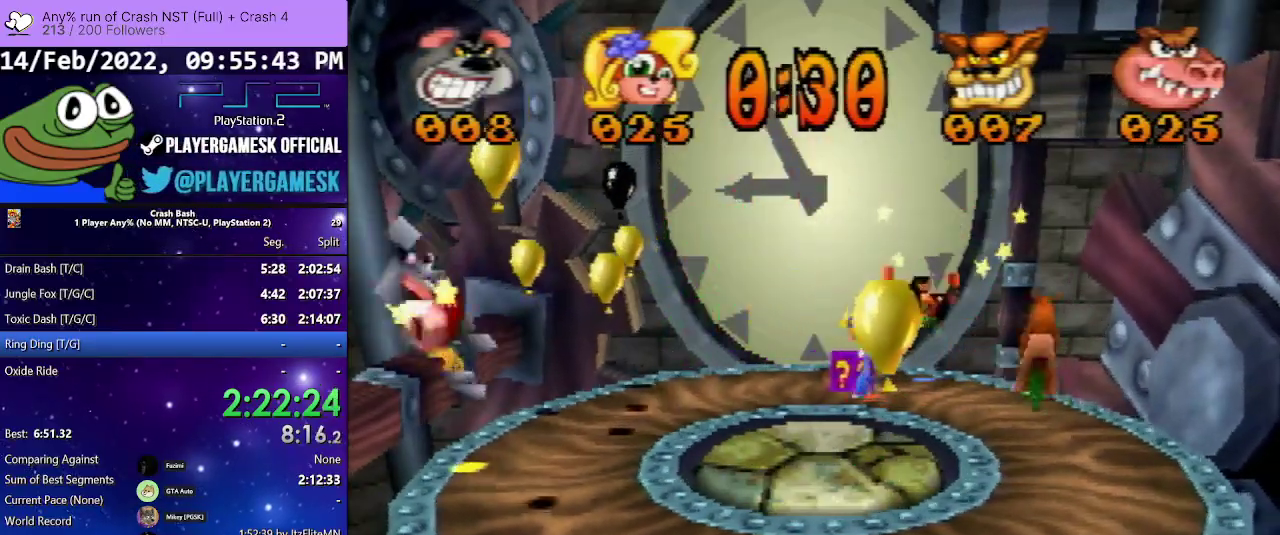
{"buttons": ["CROSS", "DPAD_UP", "DPAD_RIGHT"], "events": [[67, "CROSS", "up"], [133, "DPAD_LEFT", "down"], [233, "CROSS", "down"], [233, "DPAD_LEFT", "up"], [333, "DPAD_RIGHT", "down"]]}
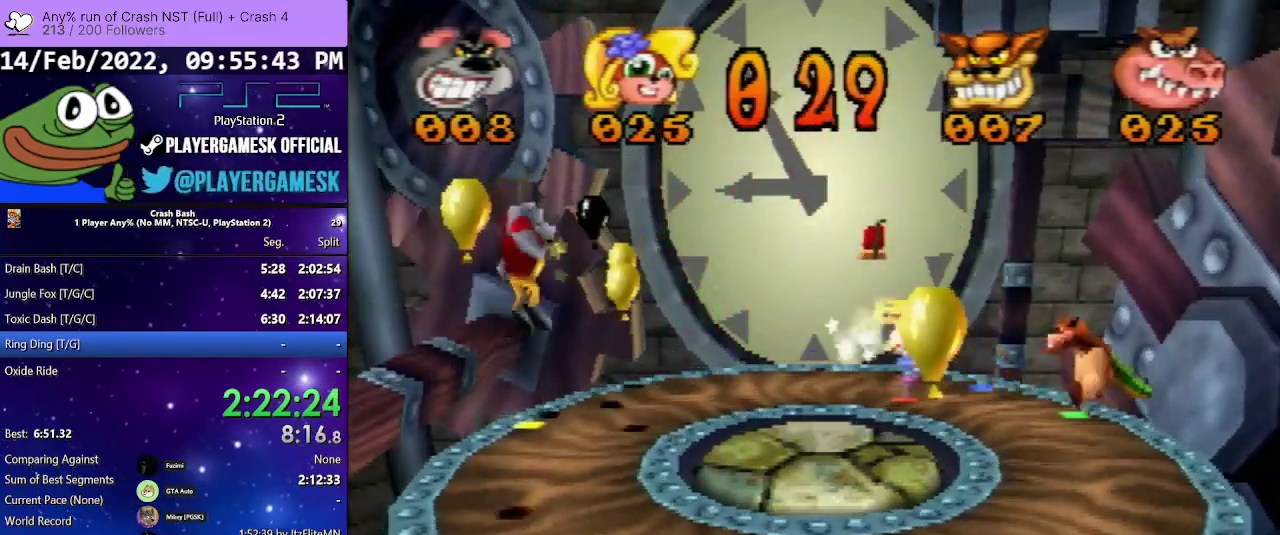
{"buttons": ["DPAD_UP", "DPAD_RIGHT"], "events": [[133, "DPAD_RIGHT", "up"], [200, "DPAD_LEFT", "down"], [367, "CROSS", "up"], [433, "DPAD_LEFT", "up"], [467, "DPAD_RIGHT", "down"]]}
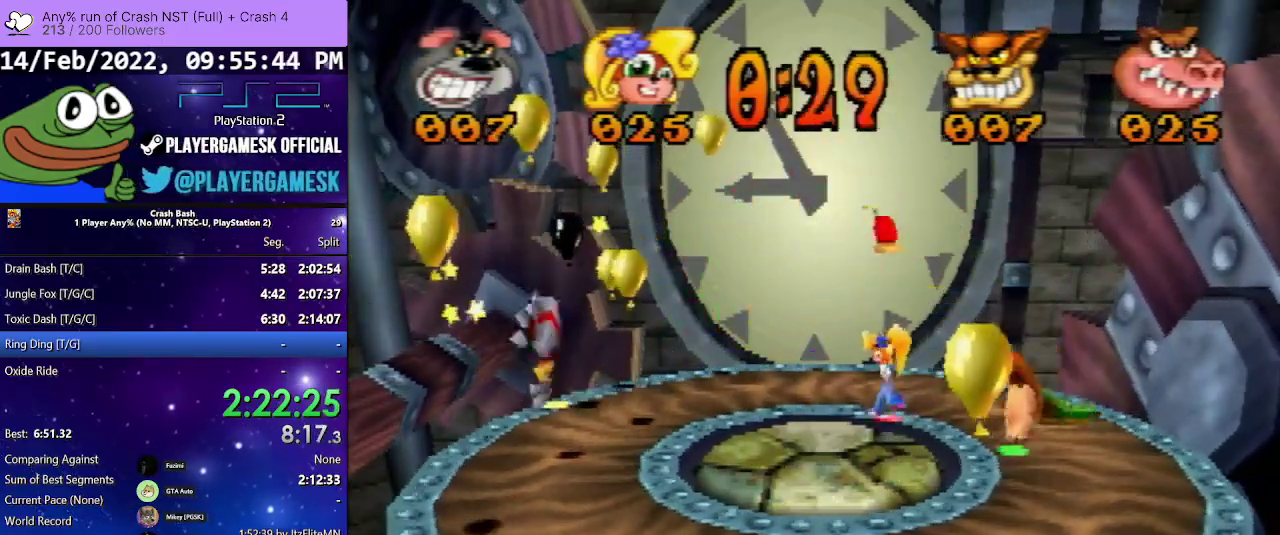
{"buttons": ["CROSS", "DPAD_DOWN", "DPAD_RIGHT"], "events": [[33, "CROSS", "down"], [133, "DPAD_UP", "up"], [200, "DPAD_DOWN", "down"]]}
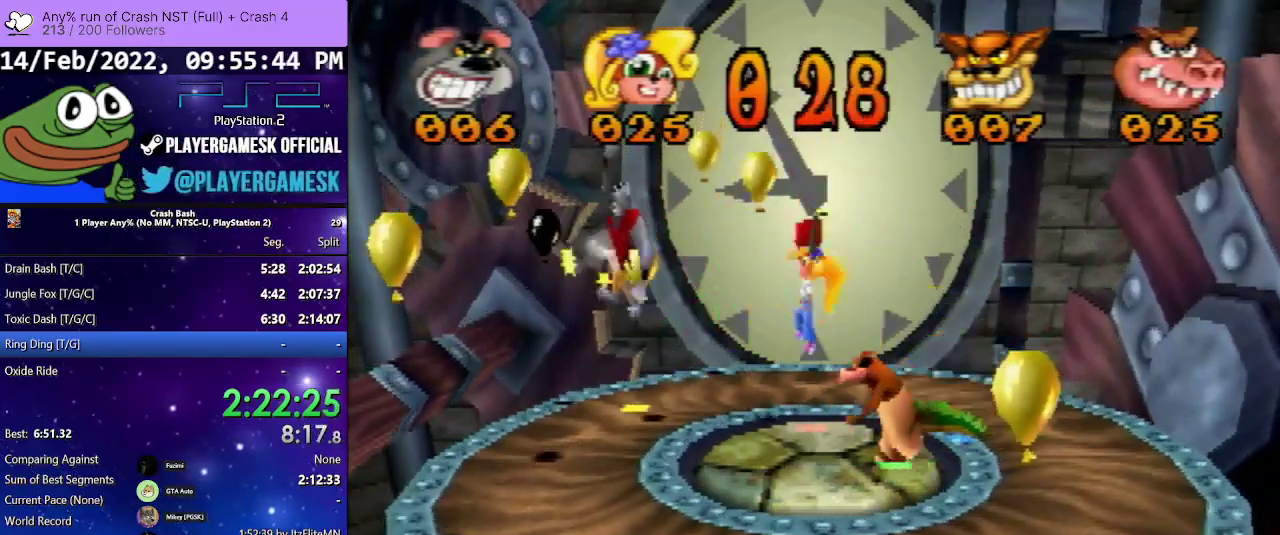
{"buttons": ["DPAD_DOWN", "DPAD_RIGHT"], "events": [[33, "CROSS", "up"], [33, "DPAD_RIGHT", "up"], [100, "DPAD_LEFT", "down"], [233, "DPAD_LEFT", "up"], [333, "DPAD_RIGHT", "down"]]}
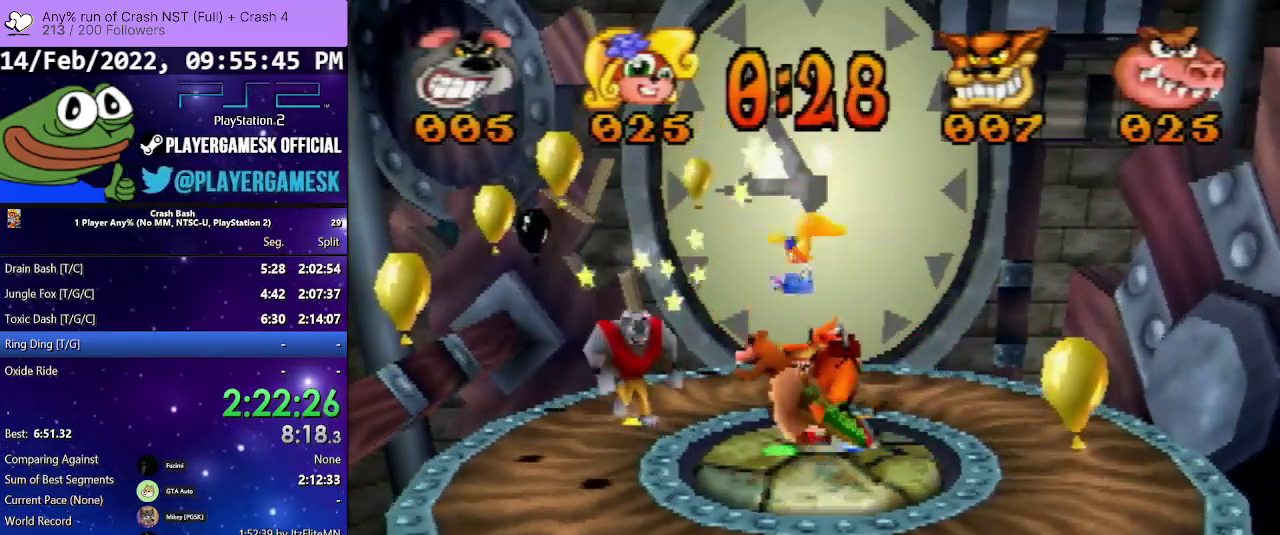
{"buttons": ["CROSS", "DPAD_DOWN", "DPAD_LEFT"], "events": [[67, "DPAD_DOWN", "up"], [133, "DPAD_RIGHT", "up"], [133, "DPAD_UP", "down"], [167, "CROSS", "down"], [167, "DPAD_LEFT", "down"], [200, "DPAD_DOWN", "down"], [200, "DPAD_UP", "up"]]}
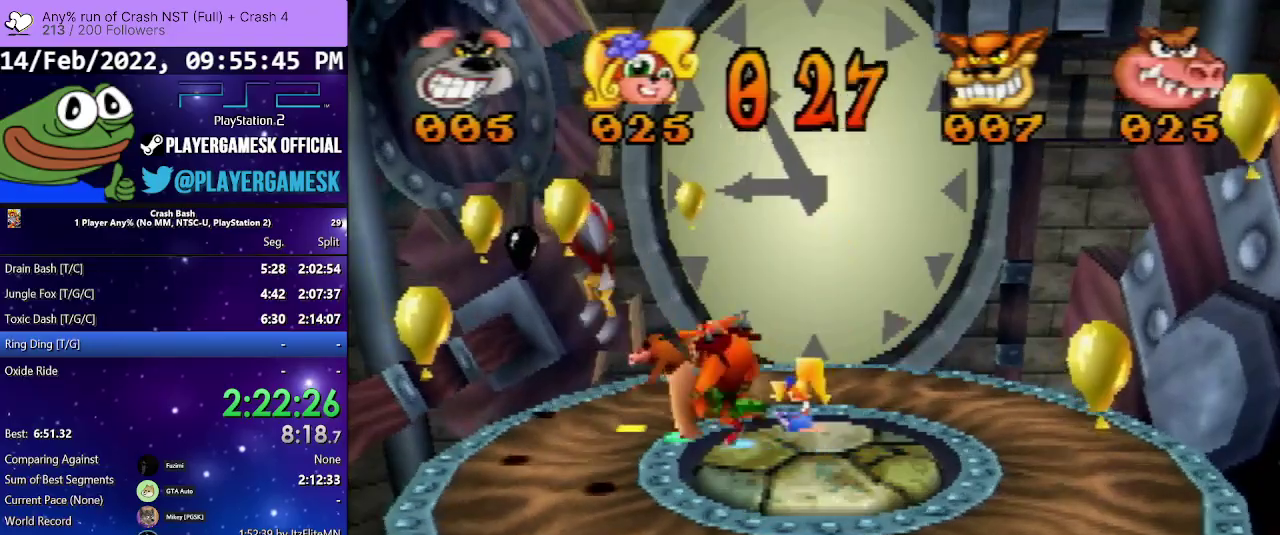
{"buttons": ["DPAD_DOWN"], "events": [[367, "CROSS", "up"], [500, "DPAD_LEFT", "up"]]}
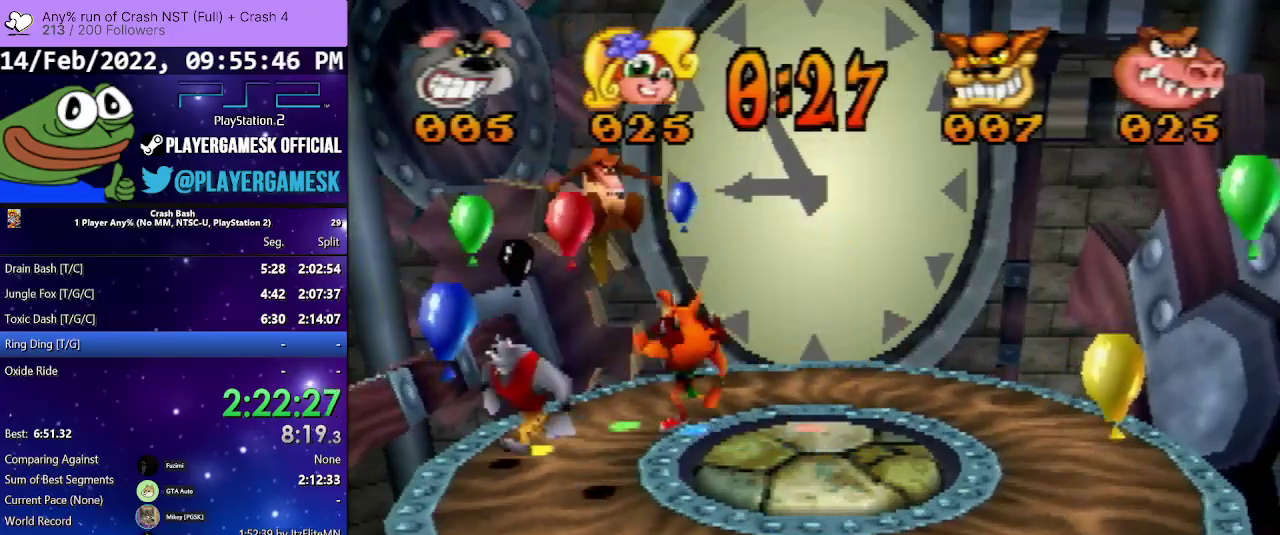
{"buttons": ["DPAD_DOWN", "DPAD_RIGHT"], "events": [[33, "CROSS", "down"], [433, "DPAD_RIGHT", "down"], [500, "CROSS", "up"]]}
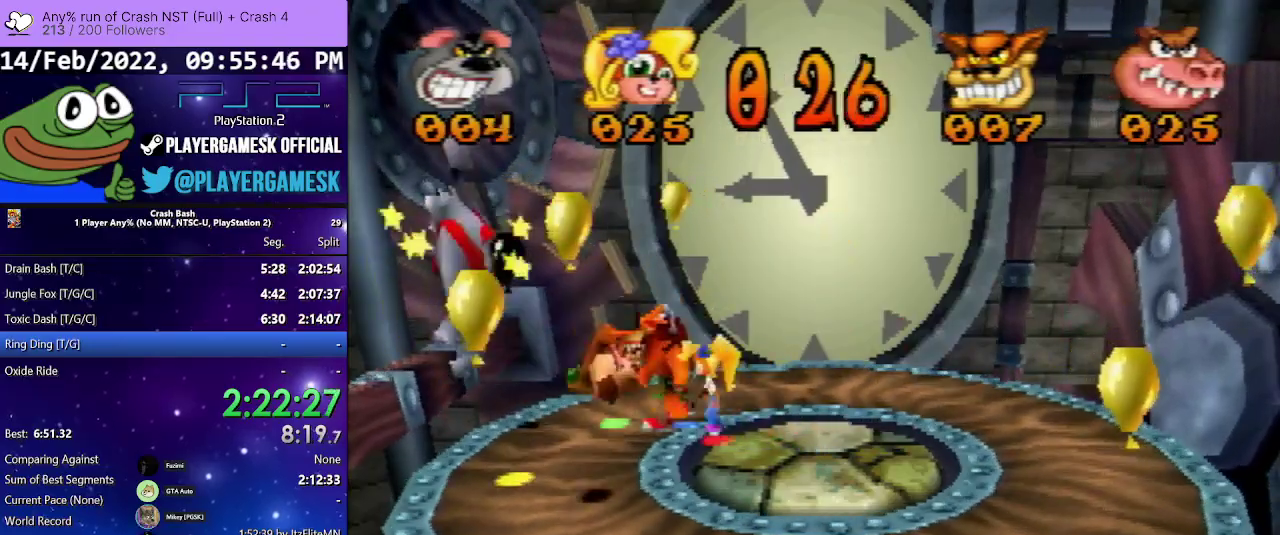
{"buttons": ["DPAD_DOWN", "DPAD_RIGHT"], "events": [[67, "DPAD_DOWN", "up"], [267, "DPAD_UP", "down"], [333, "DPAD_UP", "up"], [433, "DPAD_DOWN", "down"]]}
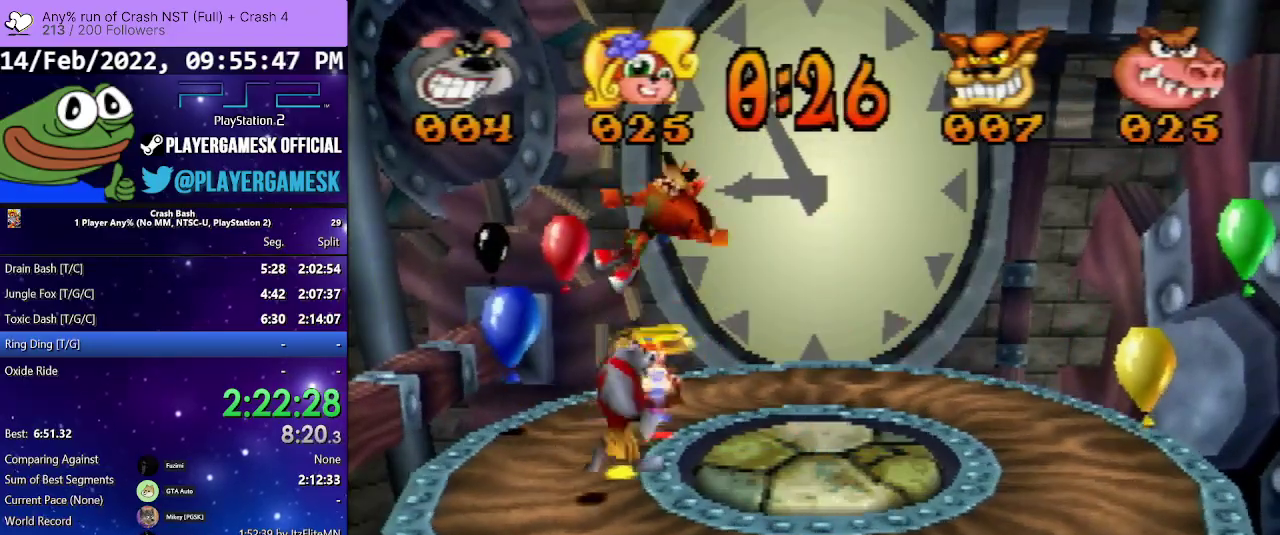
{"buttons": ["DPAD_UP", "DPAD_LEFT"], "events": [[167, "CROSS", "down"], [200, "DPAD_DOWN", "up"], [333, "CROSS", "up"], [400, "DPAD_UP", "down"], [433, "DPAD_LEFT", "down"], [433, "DPAD_RIGHT", "up"]]}
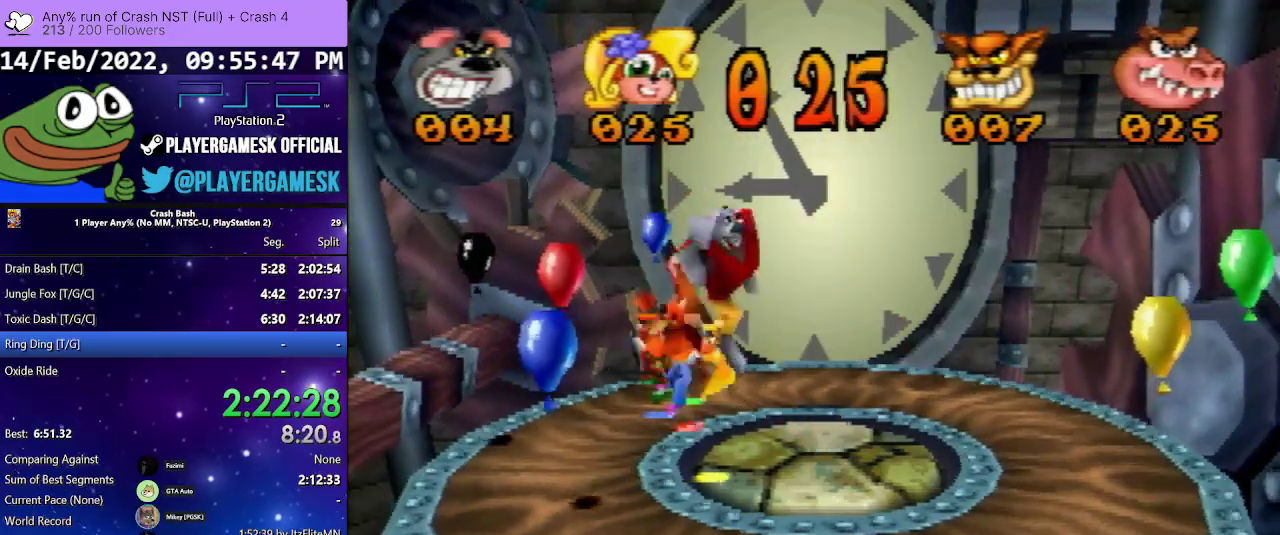
{"buttons": ["DPAD_LEFT"], "events": [[167, "DPAD_UP", "up"]]}
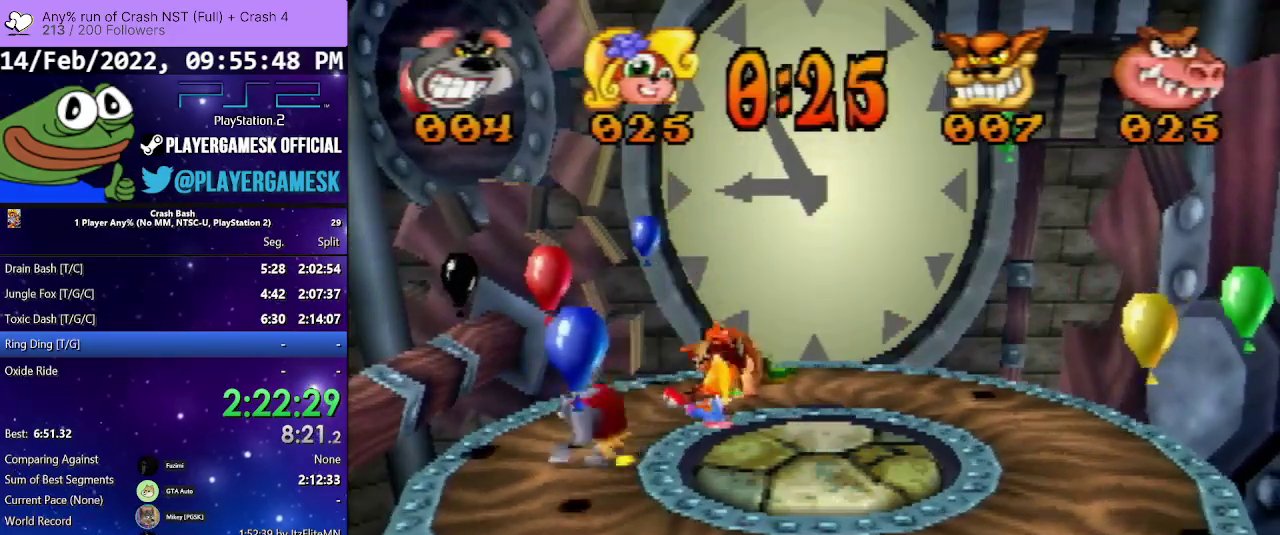
{"buttons": ["CROSS", "DPAD_DOWN", "DPAD_LEFT"], "events": [[500, "CROSS", "down"], [500, "DPAD_DOWN", "down"]]}
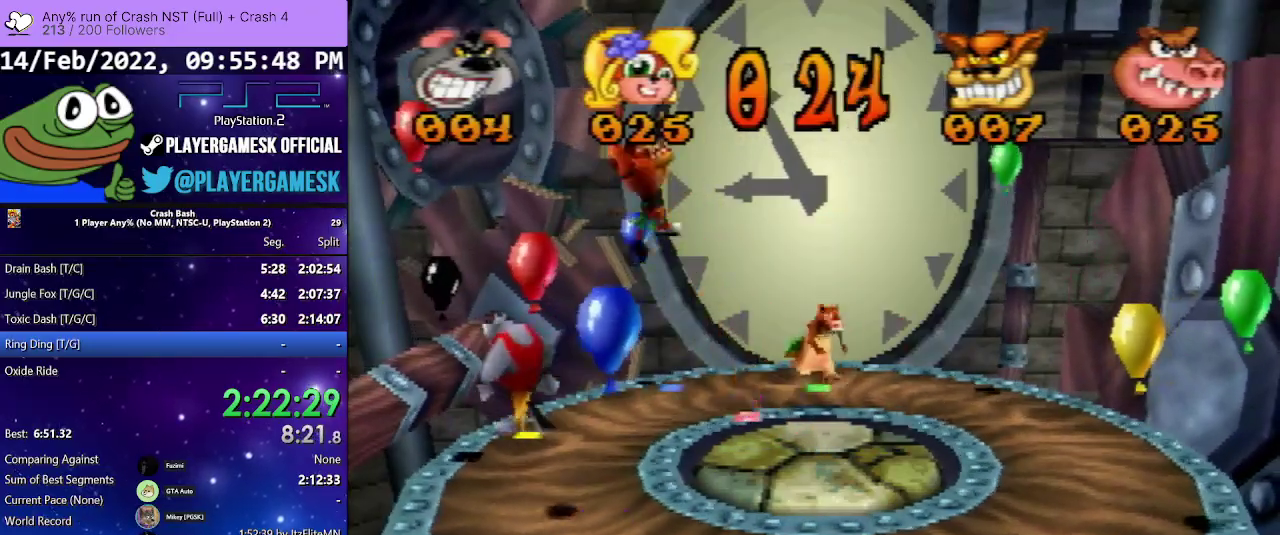
{"buttons": ["DPAD_DOWN", "DPAD_RIGHT"], "events": [[333, "CROSS", "up"], [400, "DPAD_LEFT", "up"], [500, "DPAD_RIGHT", "down"]]}
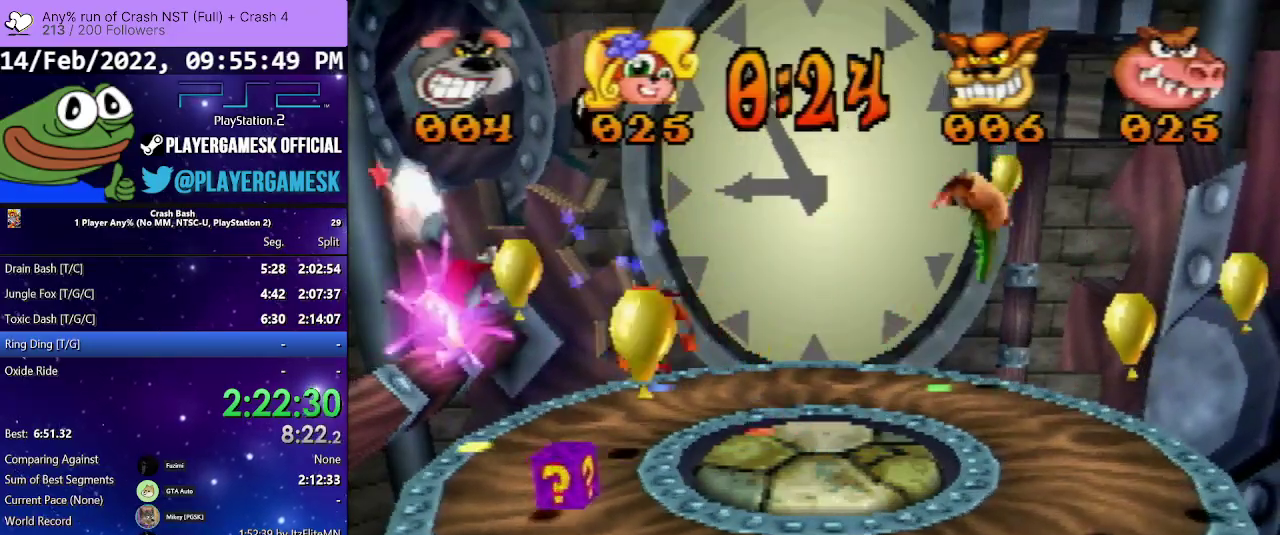
{"buttons": [], "events": [[200, "DPAD_RIGHT", "up"], [333, "DPAD_DOWN", "up"]]}
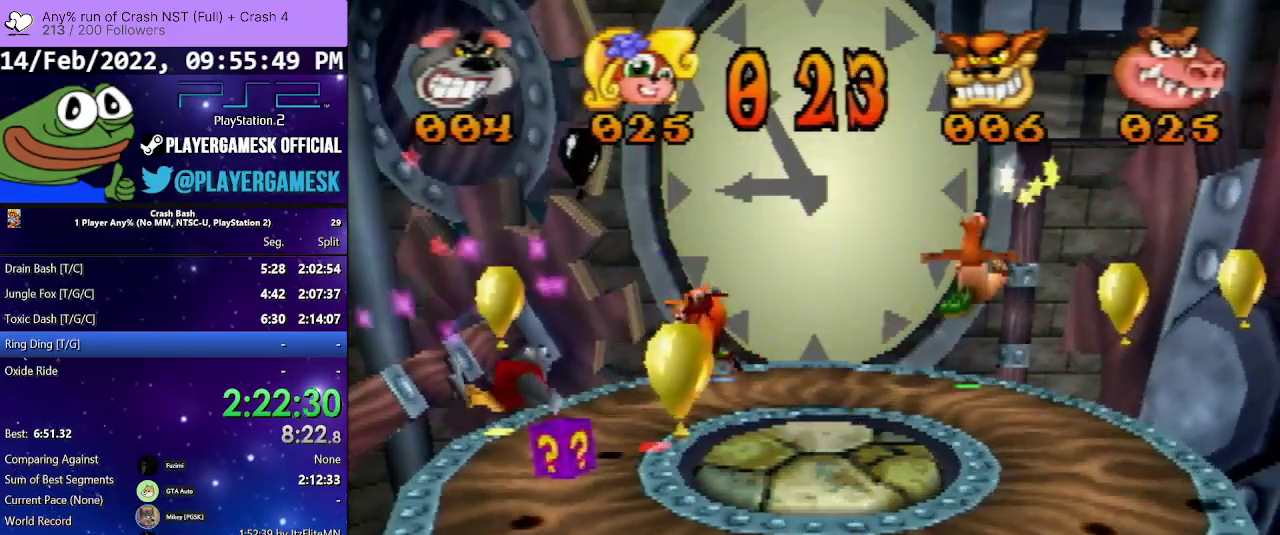
{"buttons": ["DPAD_DOWN"], "events": [[100, "DPAD_DOWN", "down"]]}
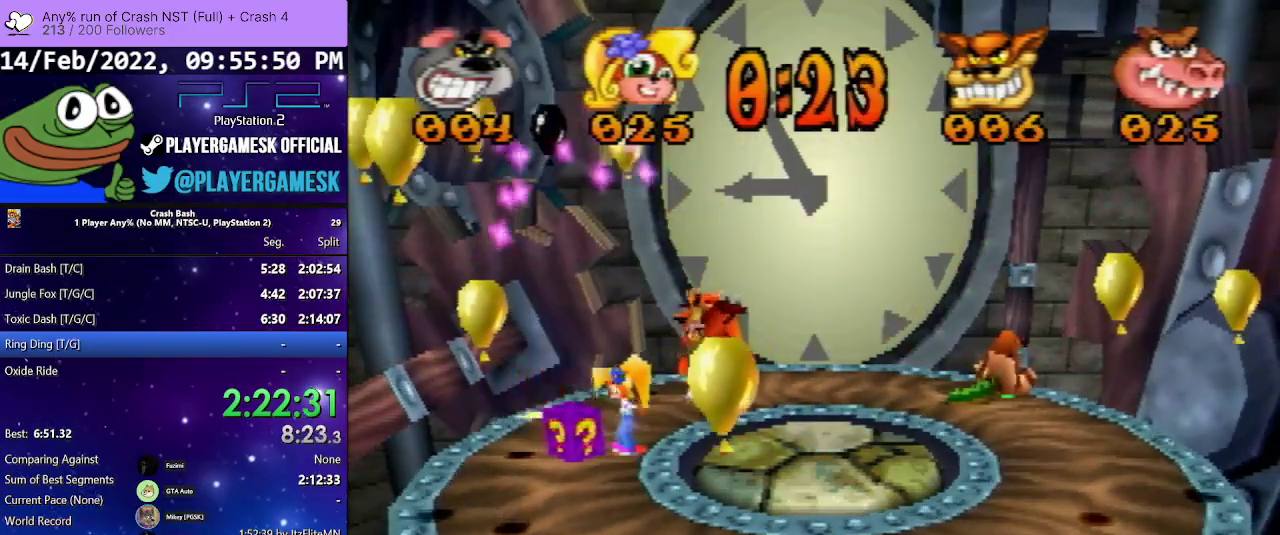
{"buttons": ["DPAD_DOWN"], "events": []}
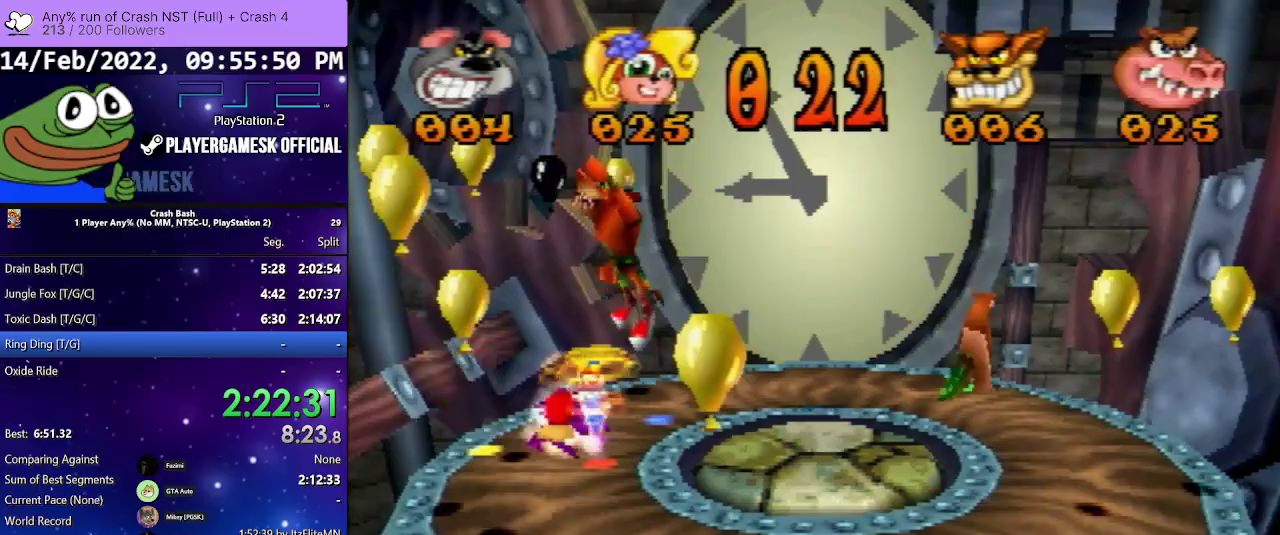
{"buttons": ["CROSS", "DPAD_DOWN", "DPAD_RIGHT"], "events": [[33, "CROSS", "down"], [200, "DPAD_RIGHT", "down"]]}
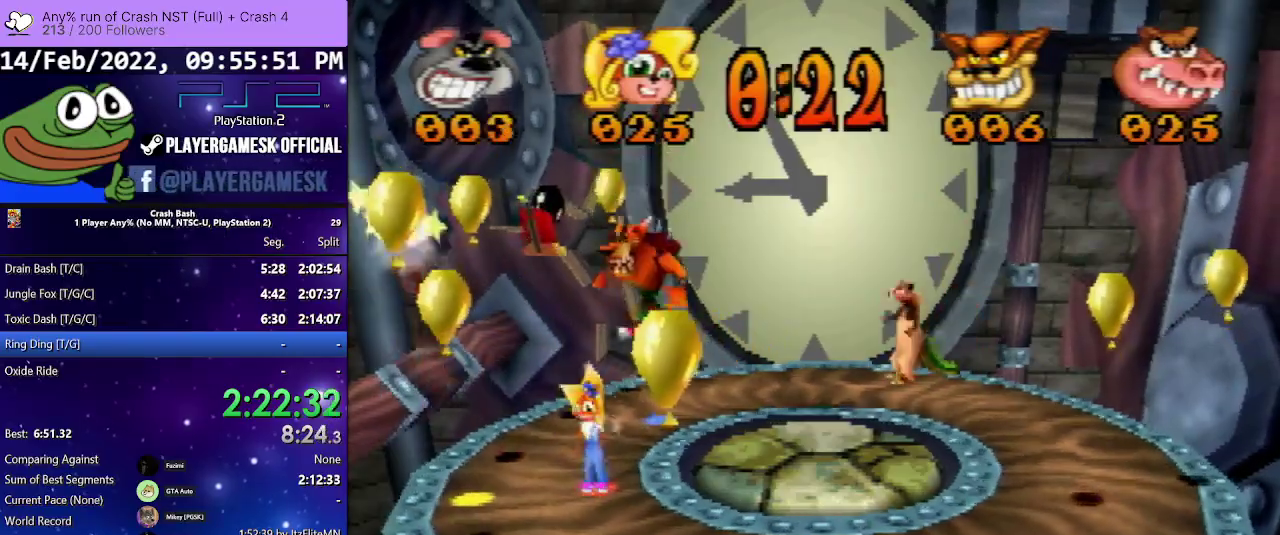
{"buttons": ["CROSS", "DPAD_DOWN", "DPAD_RIGHT"], "events": [[200, "DPAD_RIGHT", "up"], [367, "CROSS", "up"], [467, "CROSS", "down"], [467, "DPAD_RIGHT", "down"]]}